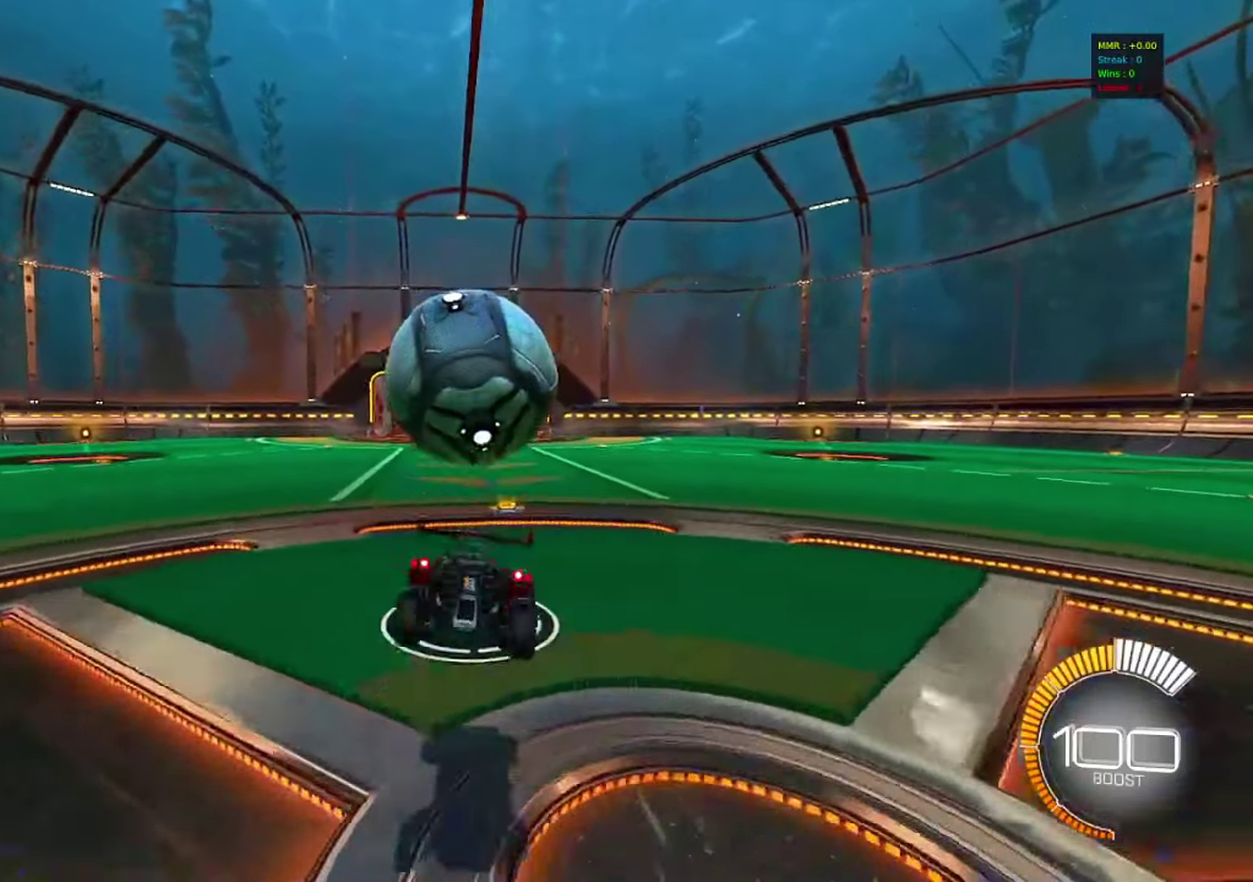
Gameplay with a controller (PlayStation layout); each line is a JSON object with the inputs held at the frame after it (dt_ms = milliseconds from this image to that frame). "events" lists button and stick changes between this image and that frame as [ms after this image, input, new state], when the widget could be followed in between. Not read: R3.
{"dt_ms": 517, "buttons": ["CIRCLE", "R2"], "left_stick": "center", "right_stick": "center", "events": [[33, "R2", "down"], [33, "left_stick", "center"], [117, "TRIANGLE", "up"], [500, "CIRCLE", "down"]]}
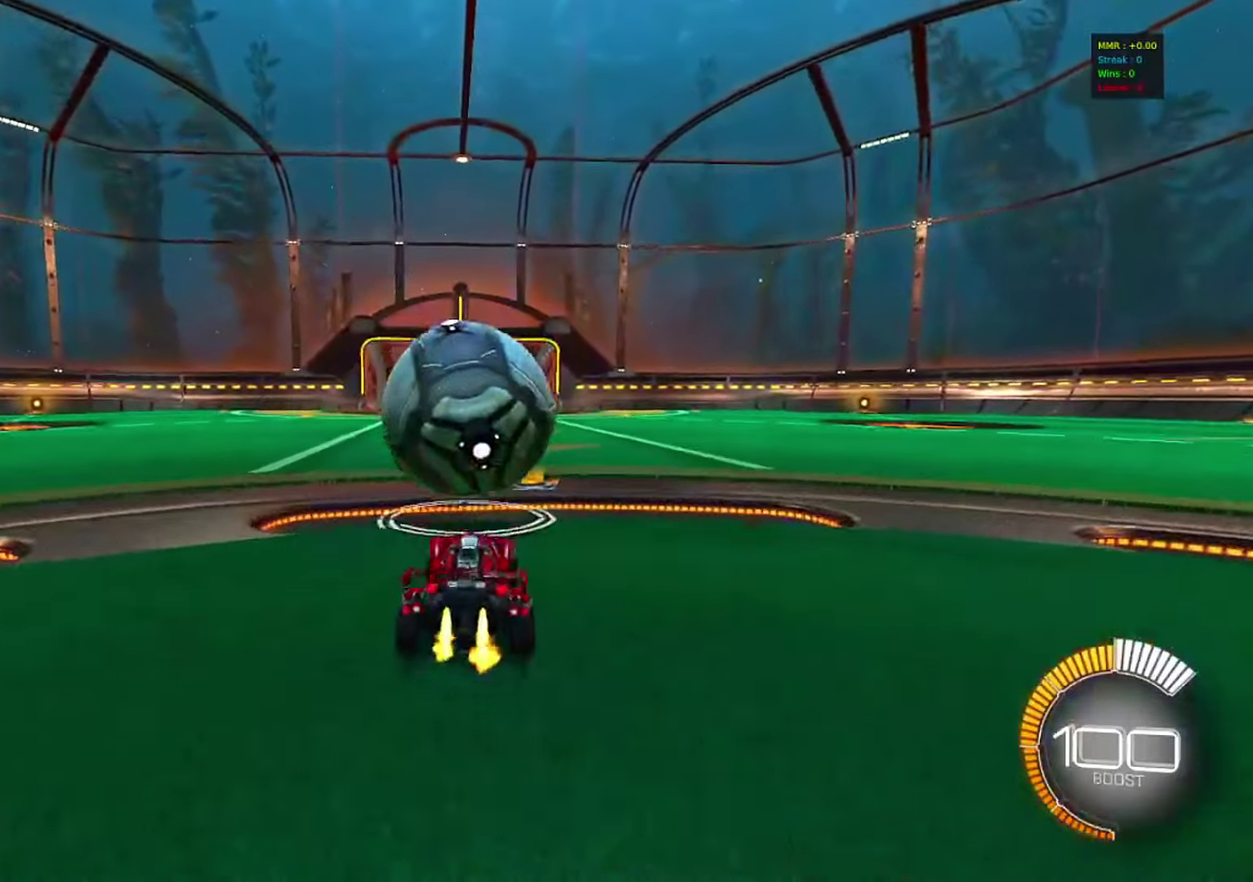
{"dt_ms": 383, "buttons": ["CIRCLE", "R2"], "left_stick": "down", "right_stick": "center", "events": [[316, "left_stick", "down"]]}
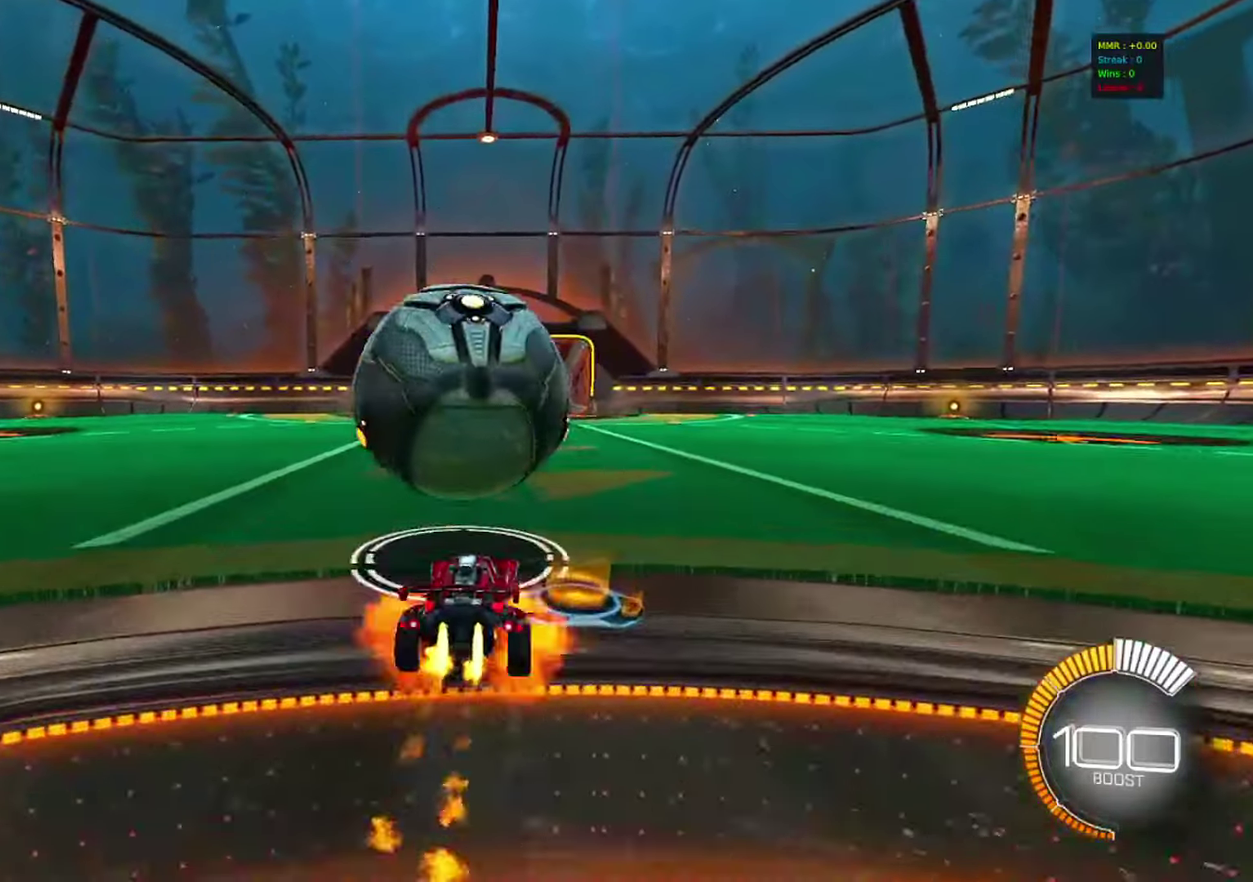
{"dt_ms": 800, "buttons": ["CIRCLE"], "left_stick": "left", "right_stick": "center", "events": [[17, "CROSS", "down"], [50, "R2", "up"], [67, "CIRCLE", "up"], [67, "left_stick", "down-right"], [233, "CROSS", "up"], [567, "left_stick", "down"], [650, "CIRCLE", "down"], [650, "left_stick", "left"]]}
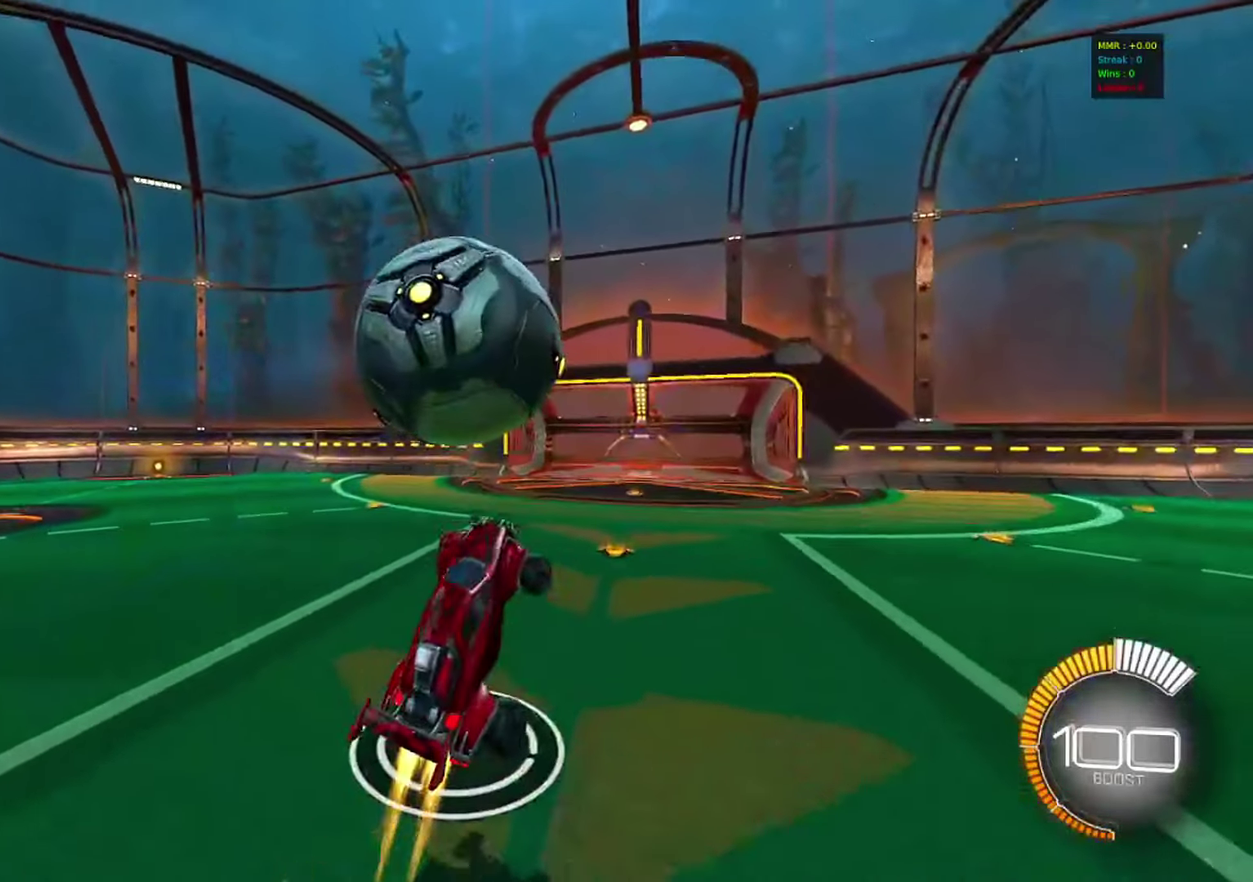
{"dt_ms": 317, "buttons": ["CIRCLE"], "left_stick": "up-left", "right_stick": "center", "events": [[183, "left_stick", "up-left"]]}
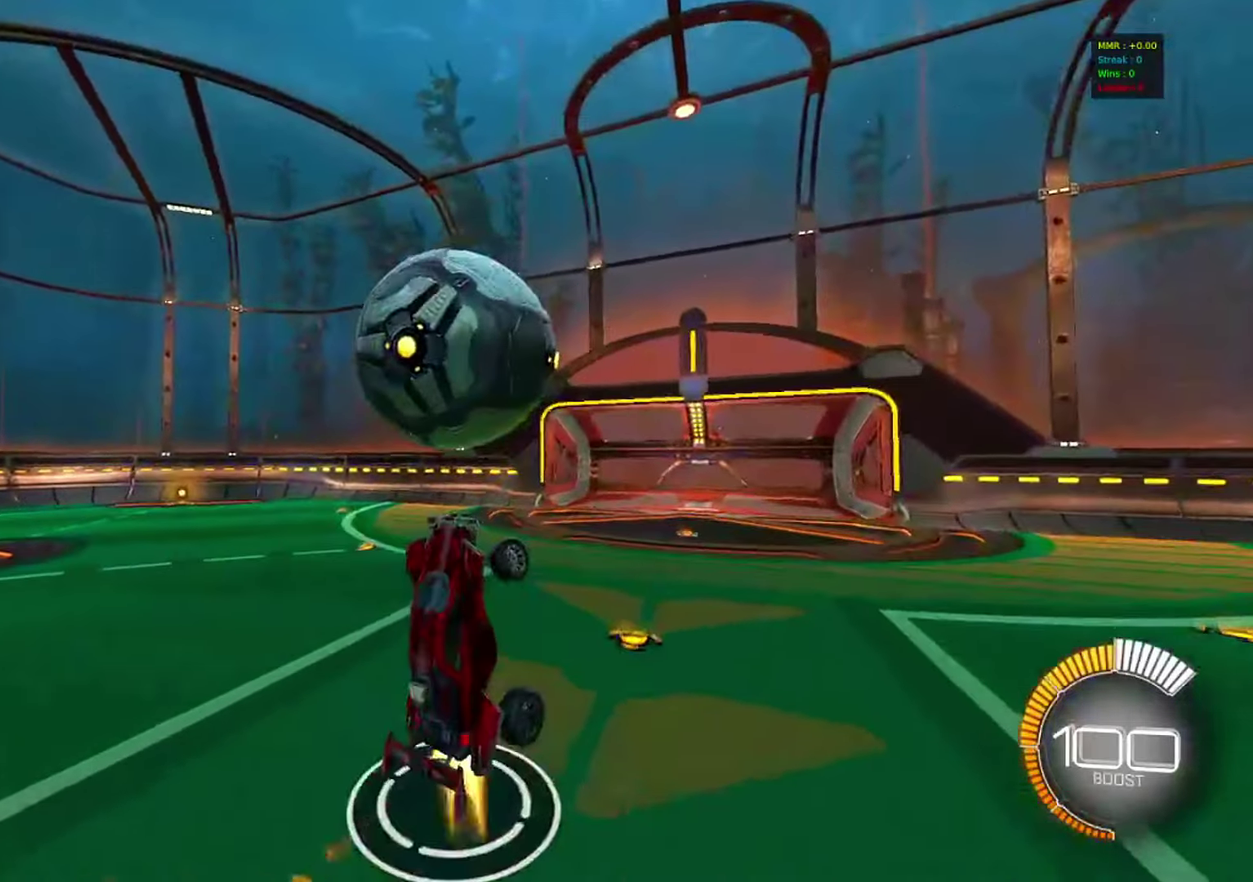
{"dt_ms": 583, "buttons": ["CIRCLE"], "left_stick": "up", "right_stick": "center", "events": [[16, "left_stick", "up"]]}
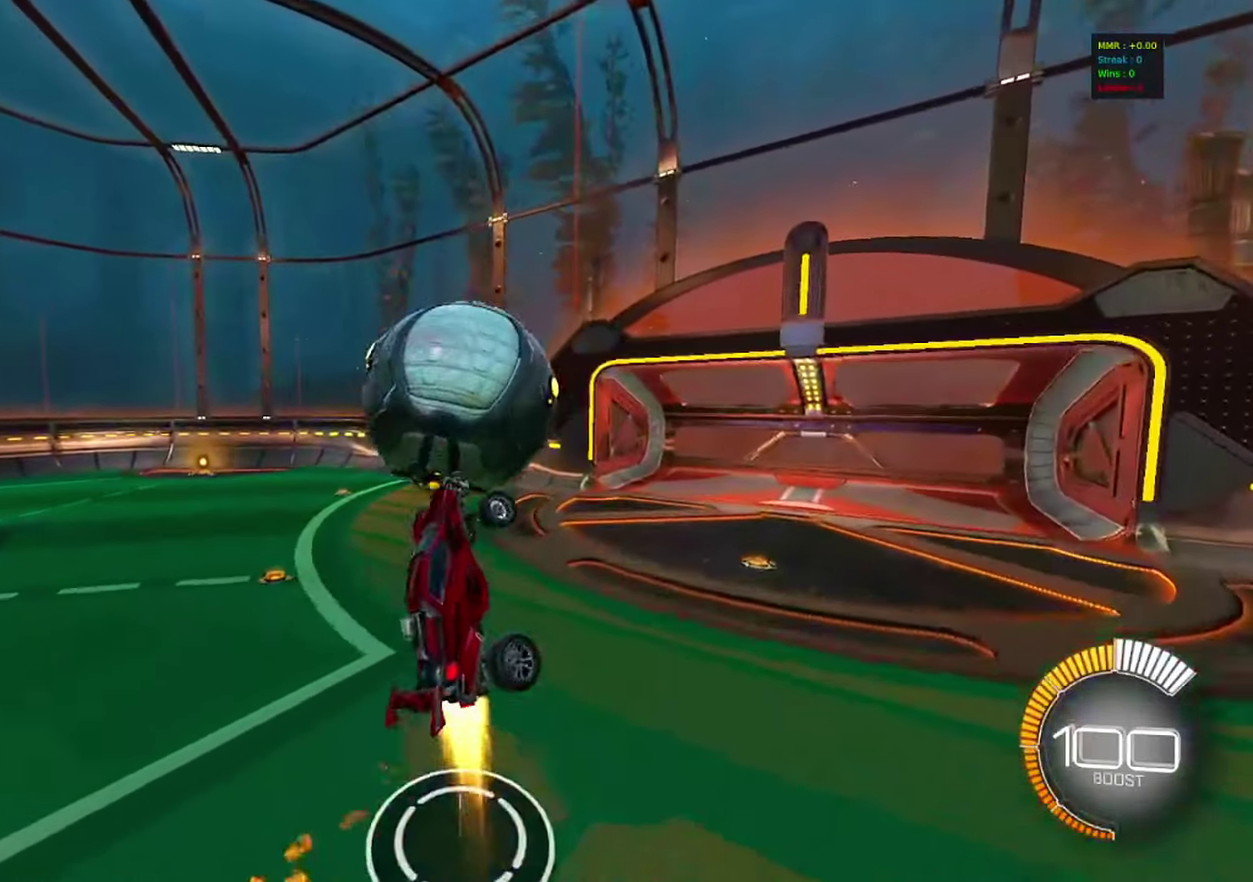
{"dt_ms": 417, "buttons": ["CIRCLE"], "left_stick": "down-left", "right_stick": "center", "events": [[33, "CROSS", "down"], [150, "left_stick", "up-left"], [233, "CROSS", "up"], [350, "left_stick", "down-left"]]}
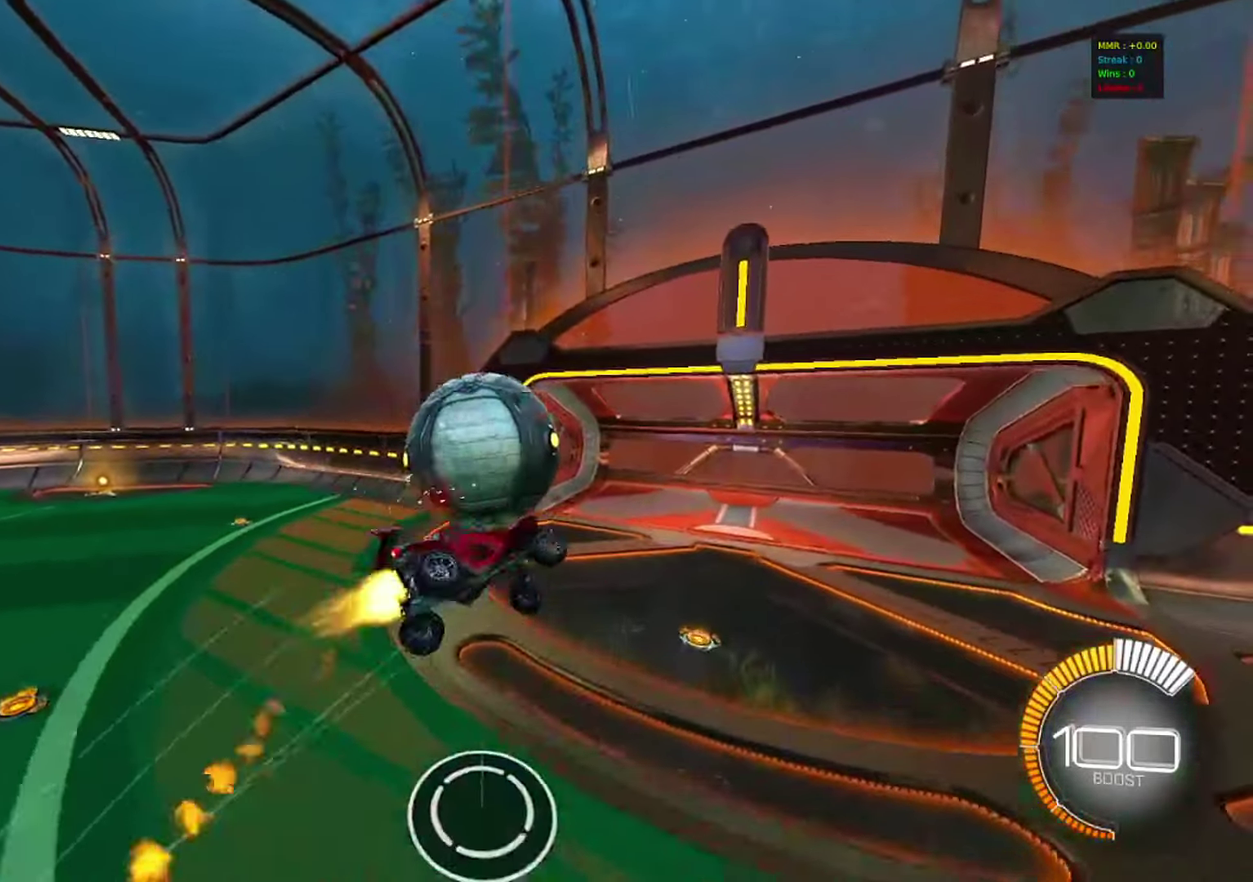
{"dt_ms": 483, "buttons": [], "left_stick": "down-right", "right_stick": "center", "events": [[33, "left_stick", "down"], [200, "CIRCLE", "up"], [483, "left_stick", "down-right"]]}
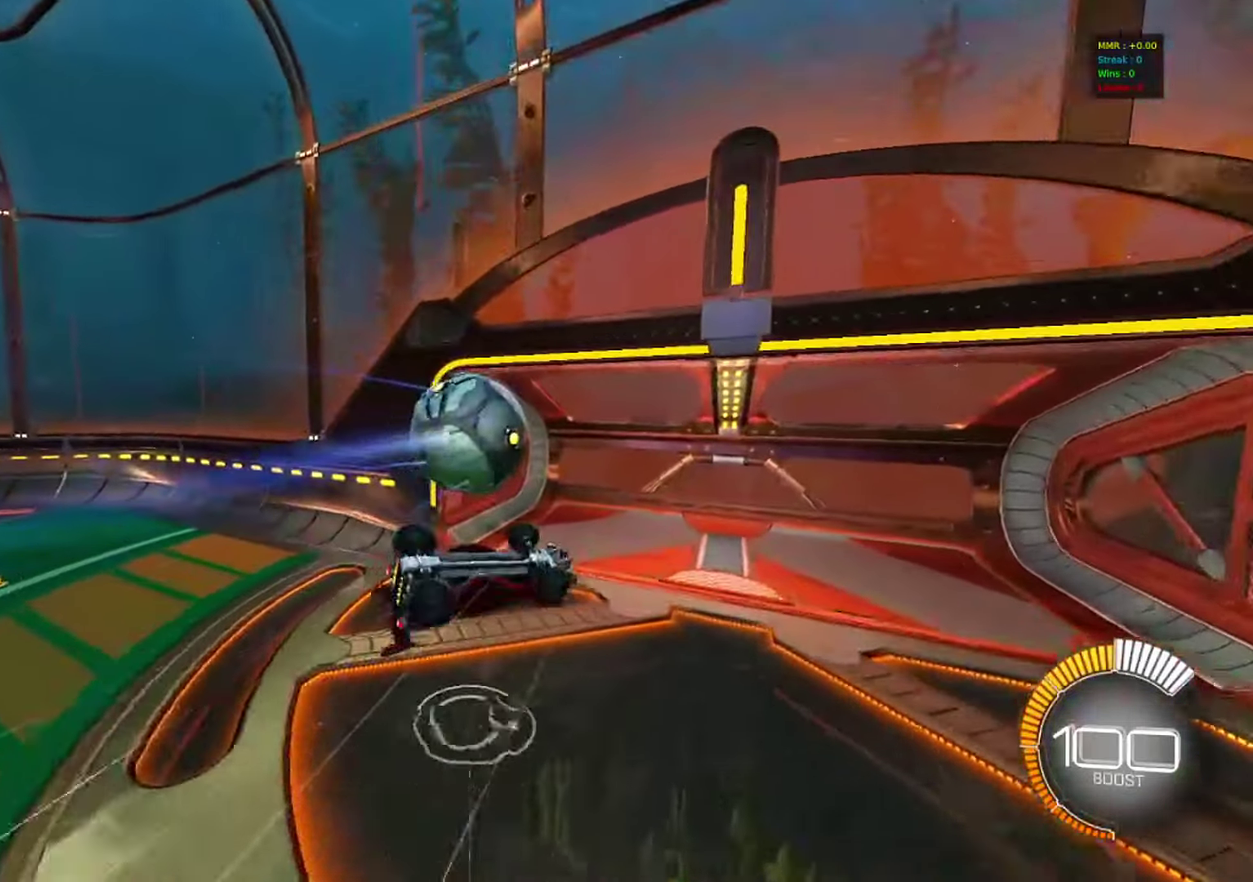
{"dt_ms": 517, "buttons": ["R1"], "left_stick": "right", "right_stick": "center", "events": [[167, "left_stick", "right"], [467, "R1", "down"]]}
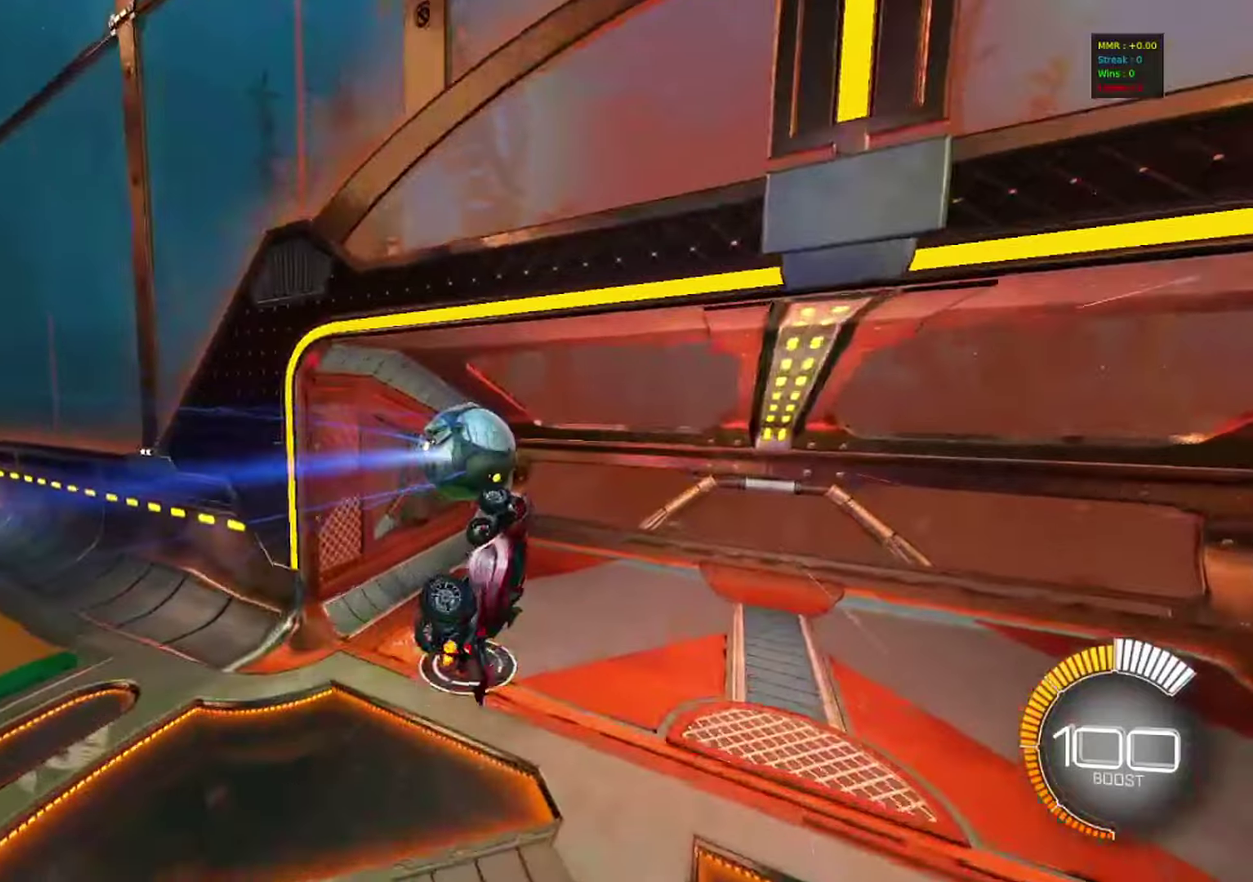
{"dt_ms": 283, "buttons": ["L3"], "left_stick": "down-right", "right_stick": "center", "events": [[66, "left_stick", "down-right"], [116, "L3", "down"], [116, "R1", "up"]]}
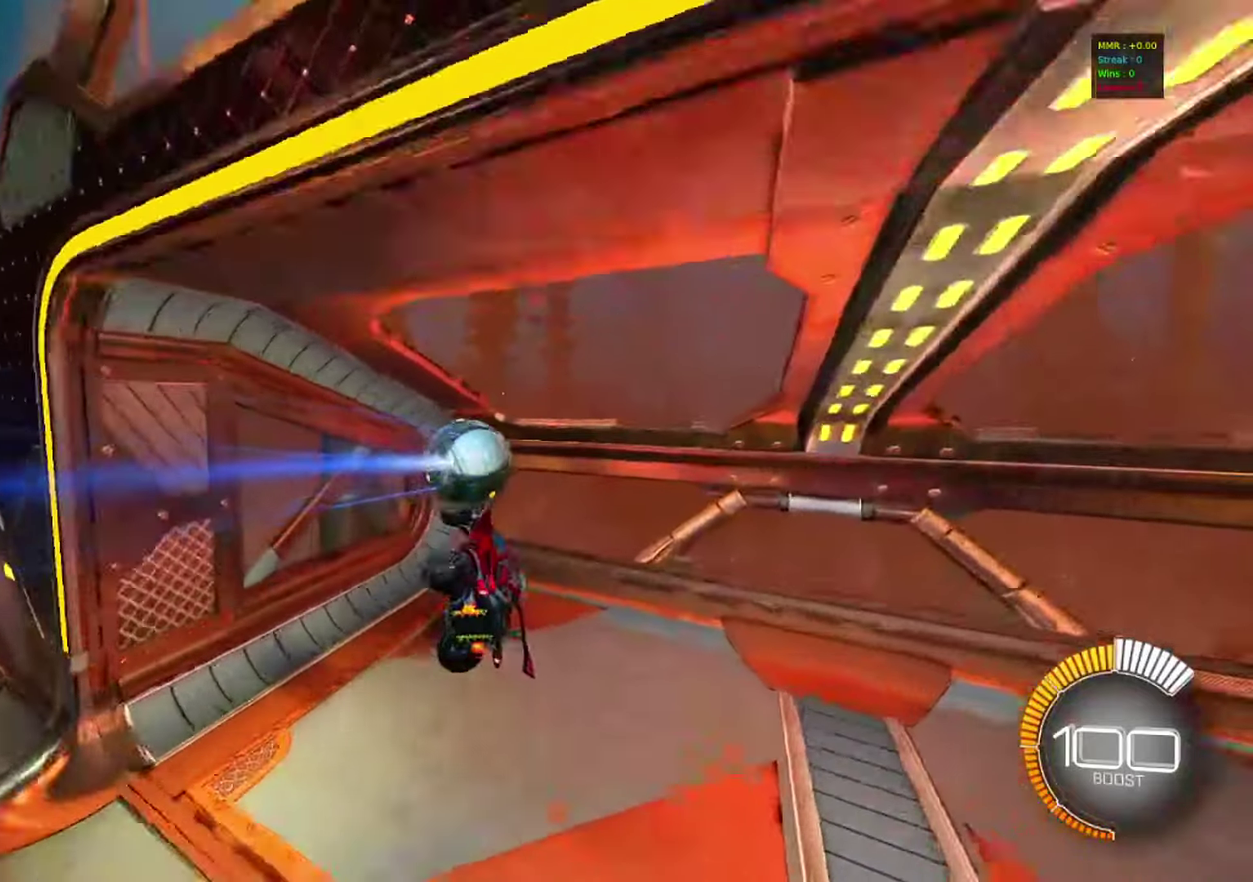
{"dt_ms": 800, "buttons": ["L1", "R2"], "left_stick": "center", "right_stick": "center", "events": [[167, "left_stick", "center"], [533, "L1", "down"], [533, "L3", "up"], [533, "left_stick", "down-right"], [700, "R2", "down"], [750, "left_stick", "center"]]}
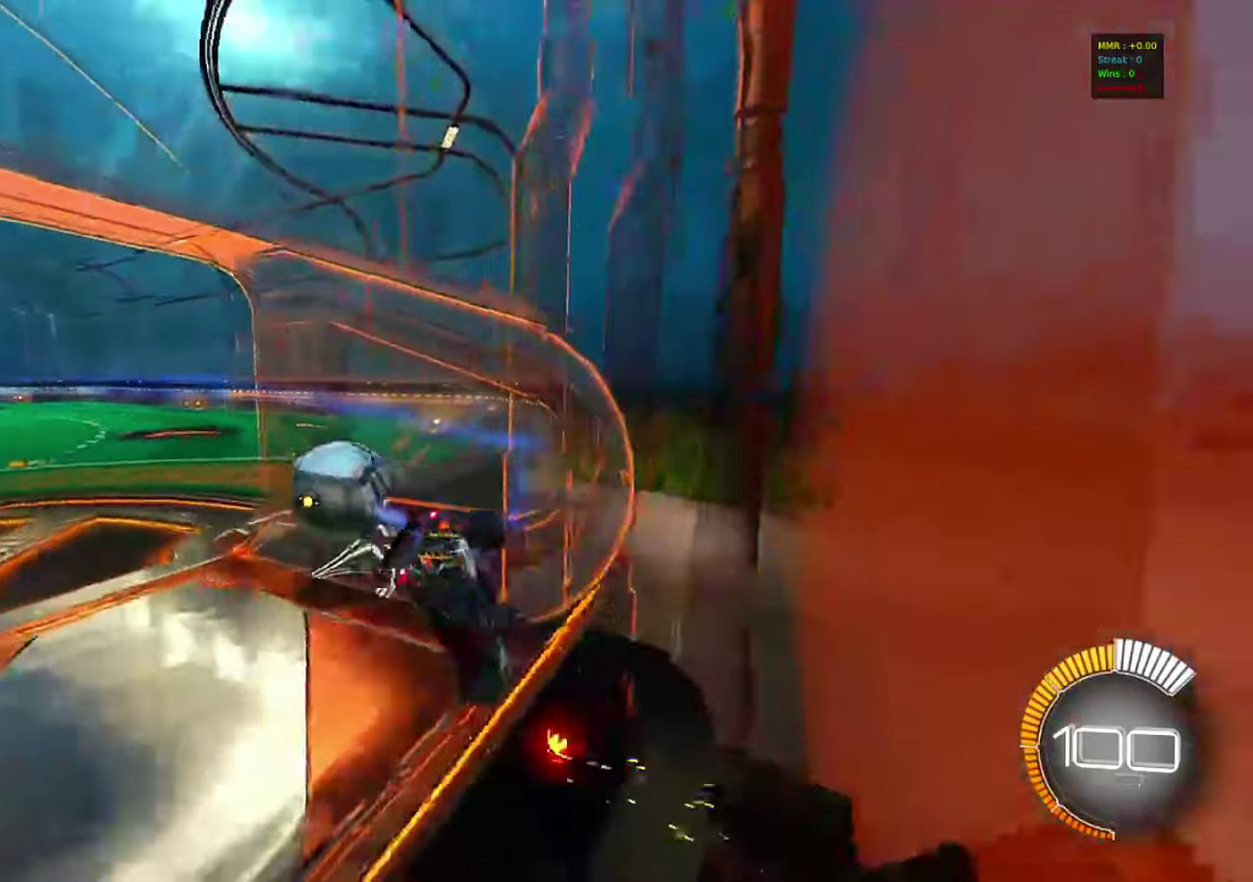
{"dt_ms": 417, "buttons": [], "left_stick": "center", "right_stick": "center", "events": [[67, "R2", "up"], [250, "L1", "up"]]}
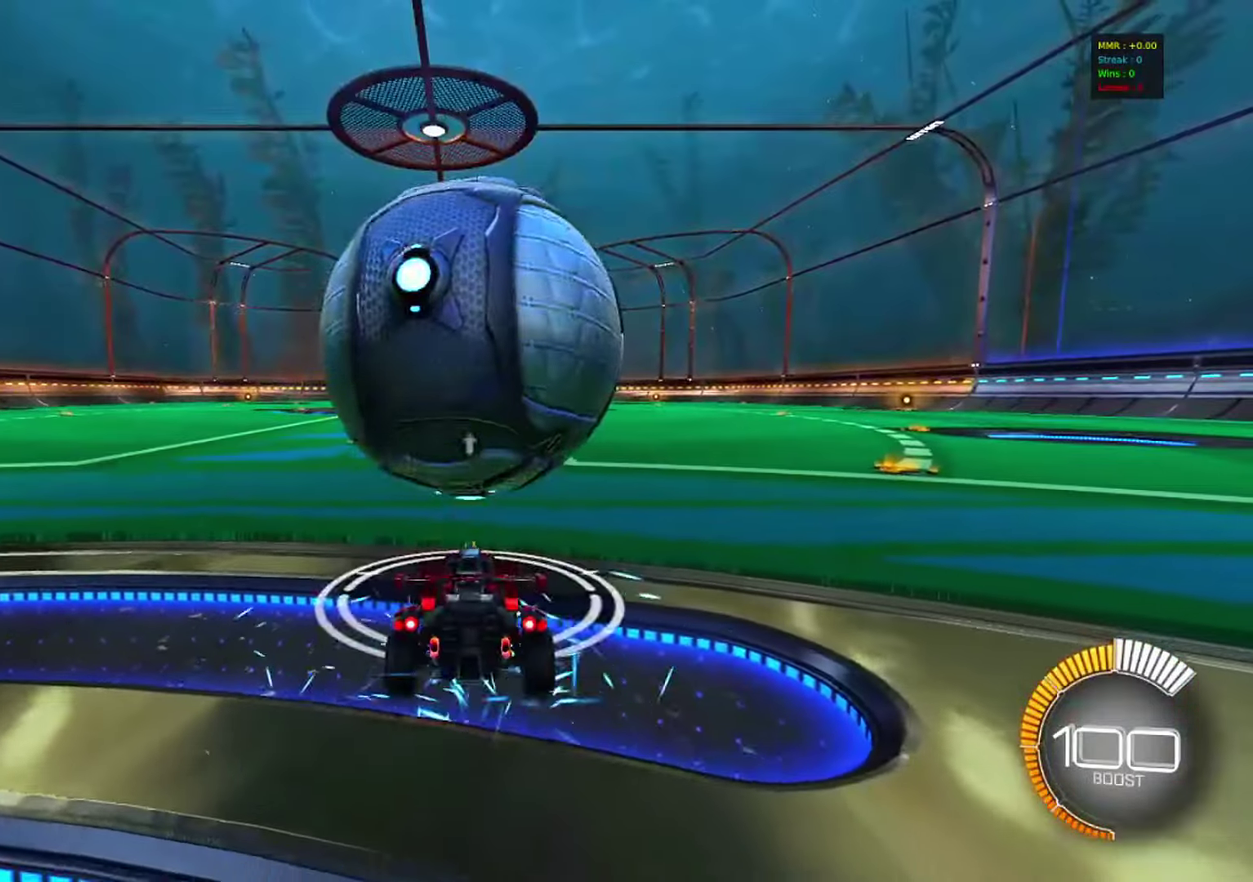
{"dt_ms": 383, "buttons": ["R2"], "left_stick": "center", "right_stick": "center", "events": [[233, "R2", "down"]]}
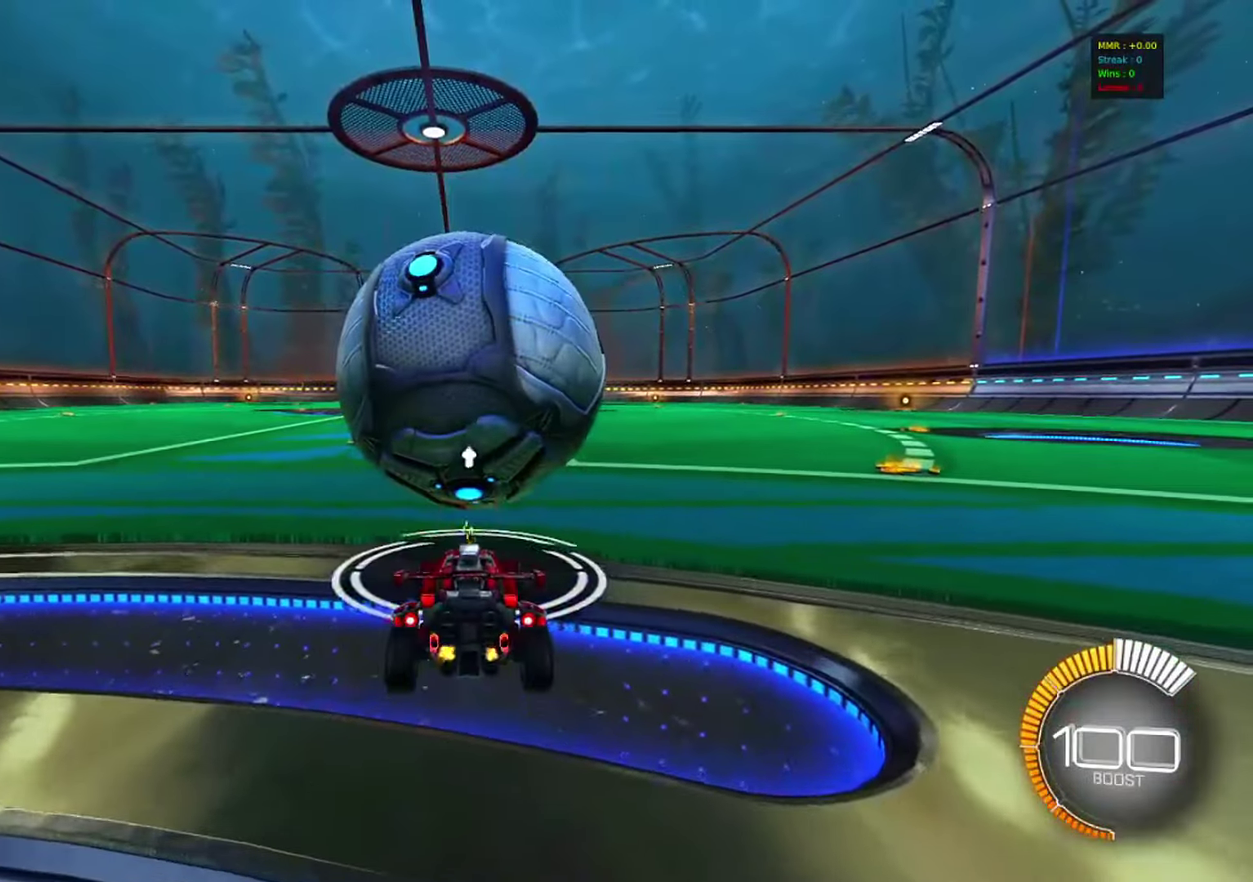
{"dt_ms": 617, "buttons": ["R2"], "left_stick": "center", "right_stick": "center", "events": []}
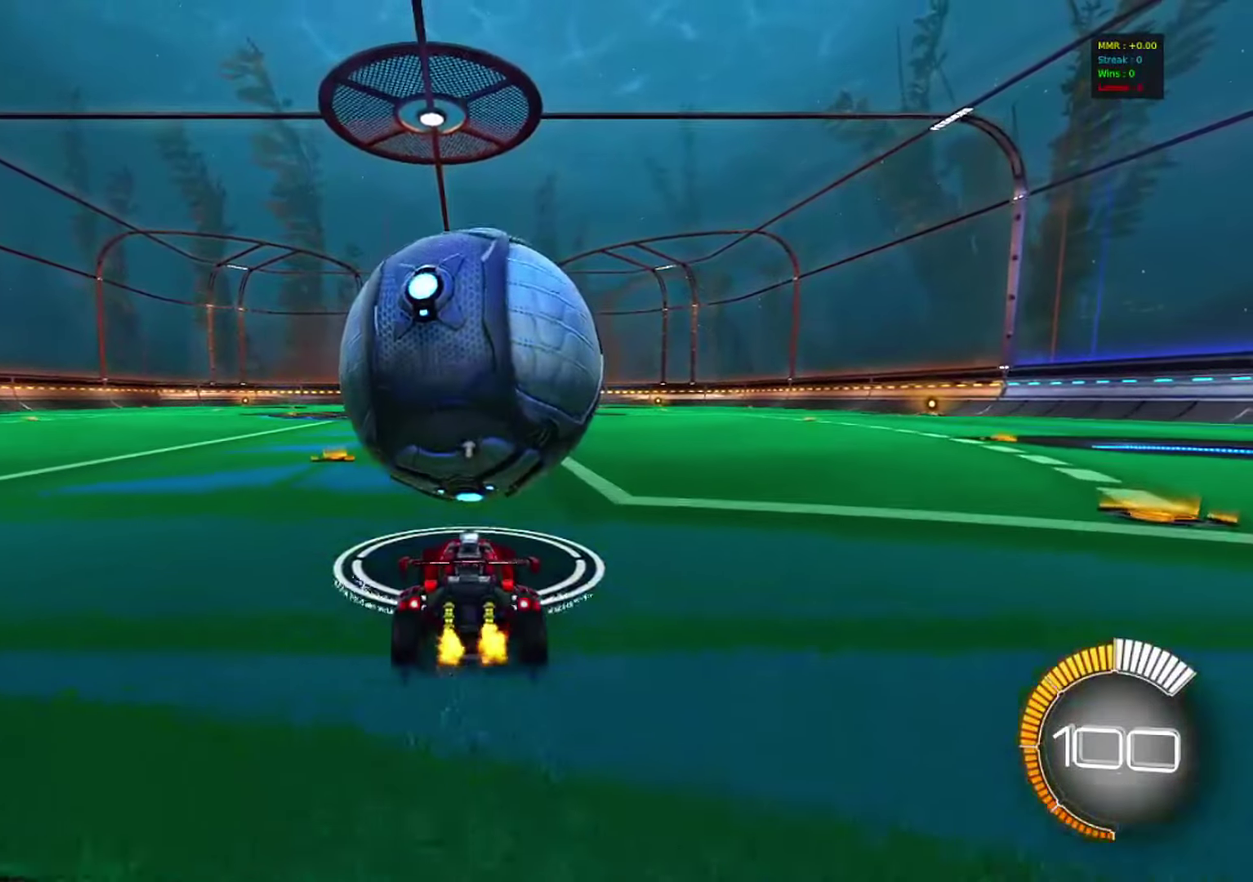
{"dt_ms": 483, "buttons": ["R2"], "left_stick": "center", "right_stick": "center", "events": [[183, "R2", "up"], [400, "R2", "down"]]}
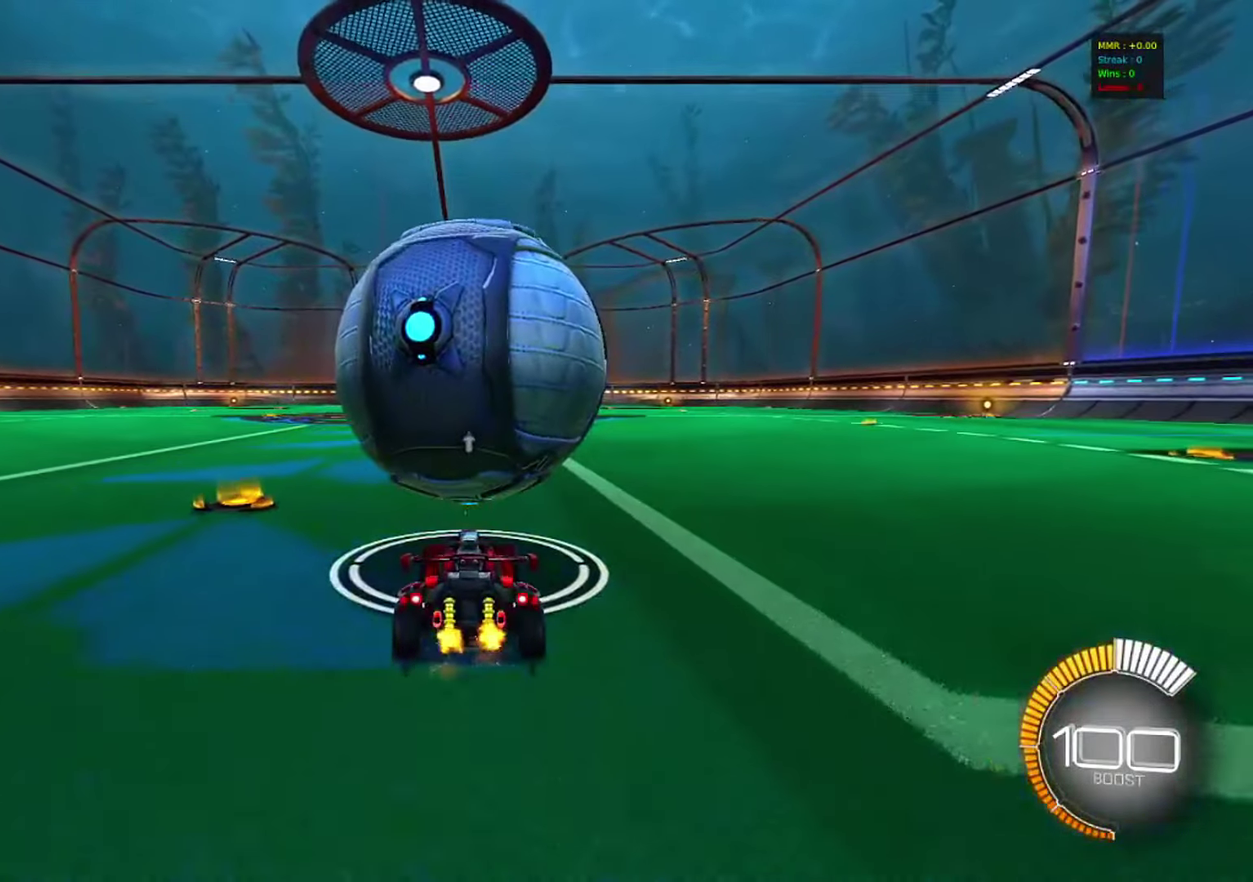
{"dt_ms": 517, "buttons": ["R2"], "left_stick": "center", "right_stick": "center", "events": [[233, "R2", "up"], [433, "R2", "down"]]}
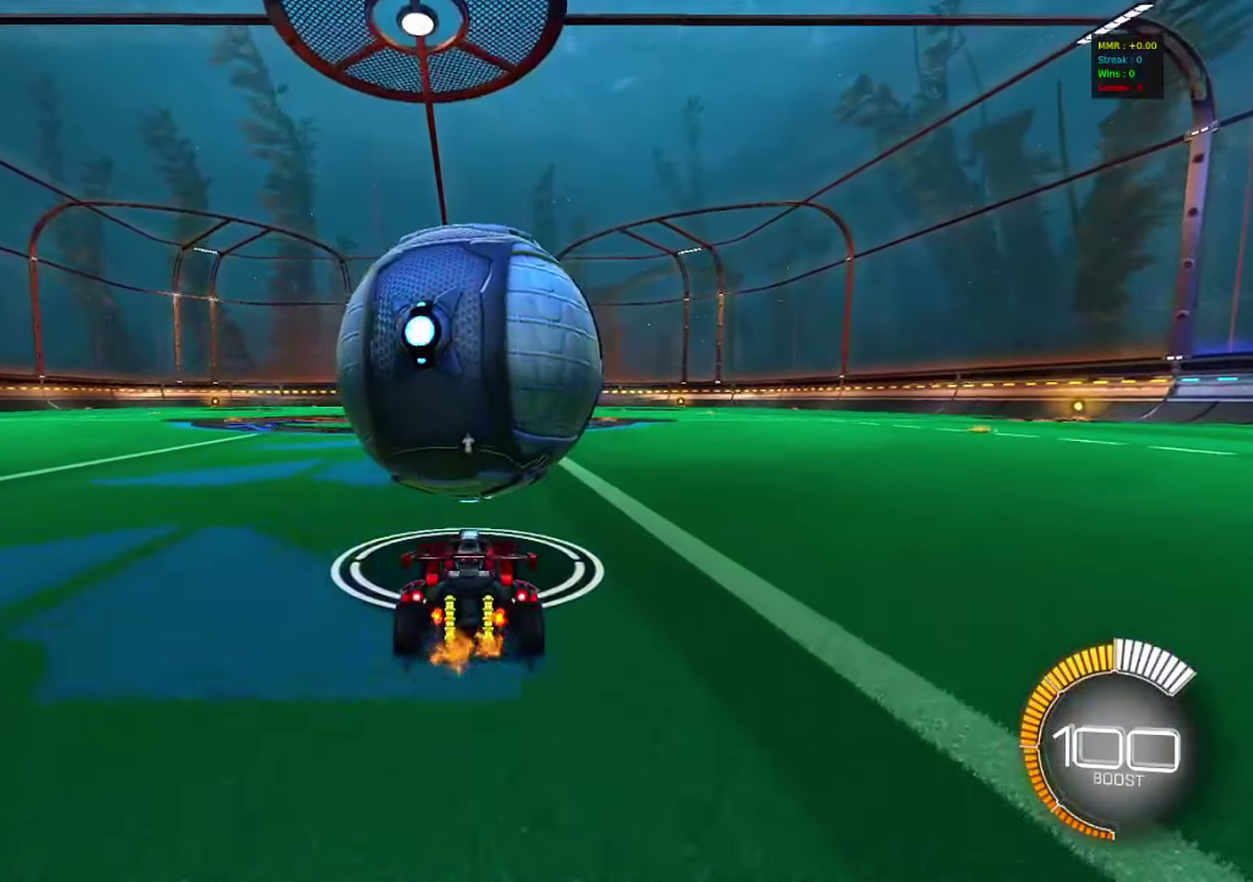
{"dt_ms": 500, "buttons": ["R2"], "left_stick": "center", "right_stick": "center", "events": [[100, "CIRCLE", "down"], [266, "CIRCLE", "up"]]}
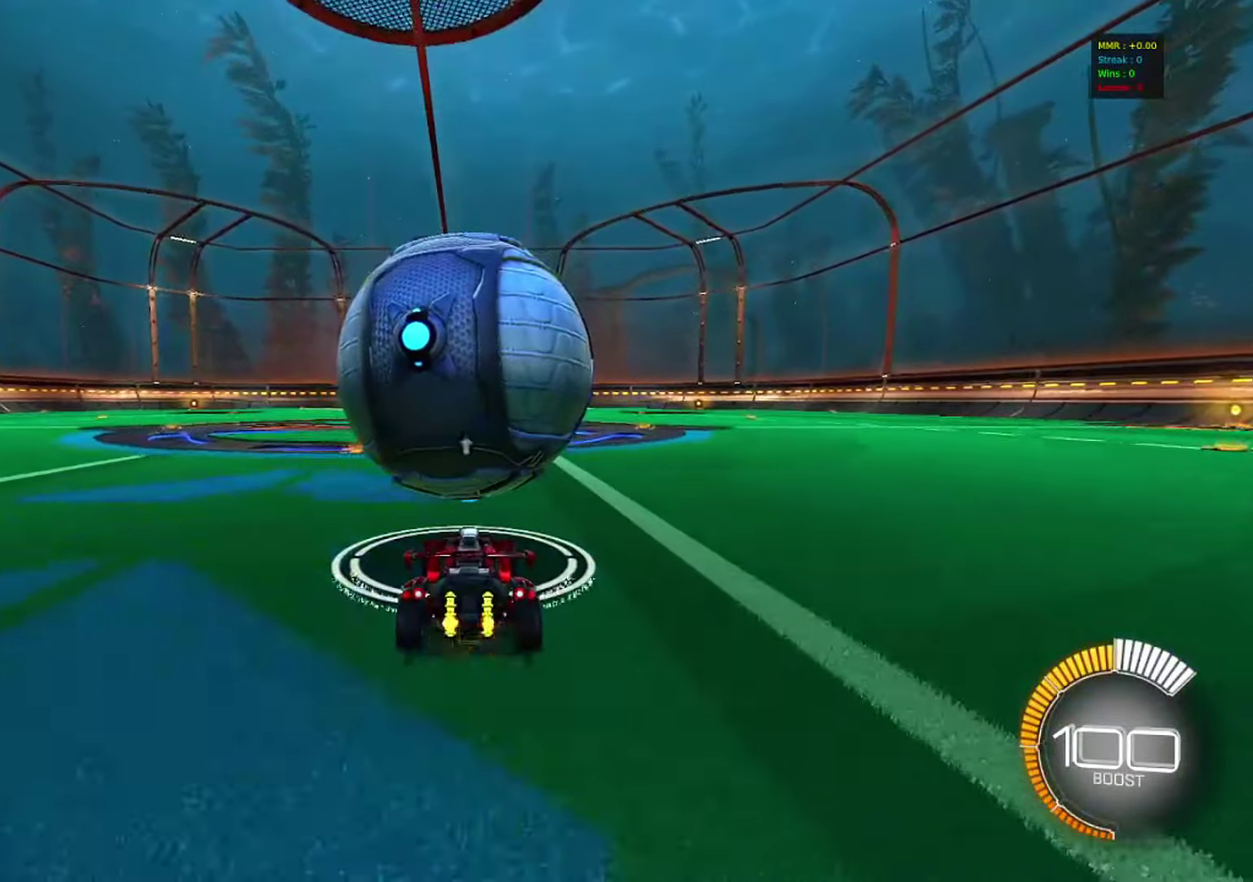
{"dt_ms": 583, "buttons": ["CROSS", "R2"], "left_stick": "up", "right_stick": "center", "events": [[166, "CIRCLE", "down"], [450, "CROSS", "down"], [516, "CIRCLE", "up"], [516, "left_stick", "up"]]}
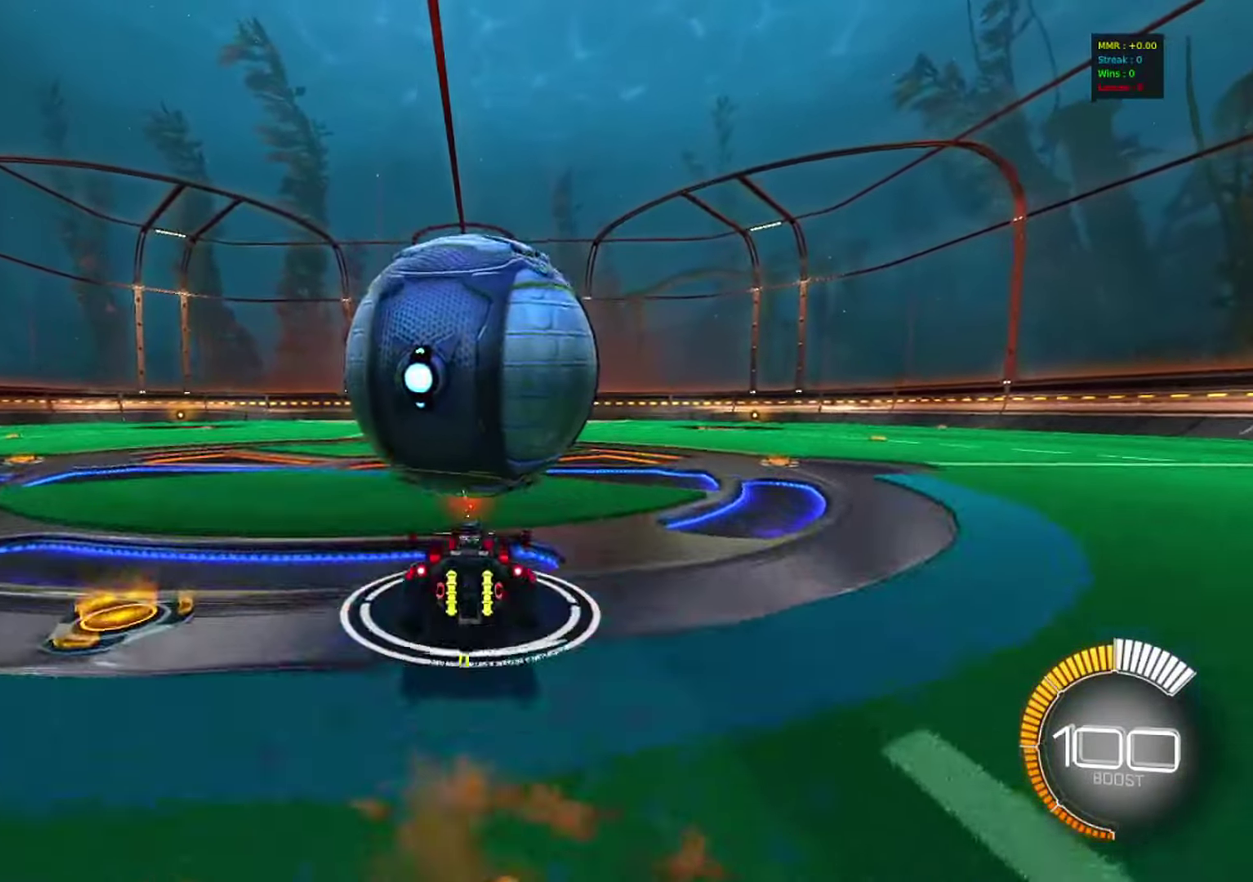
{"dt_ms": 417, "buttons": [], "left_stick": "up", "right_stick": "center", "events": [[133, "CROSS", "up"], [167, "R2", "up"]]}
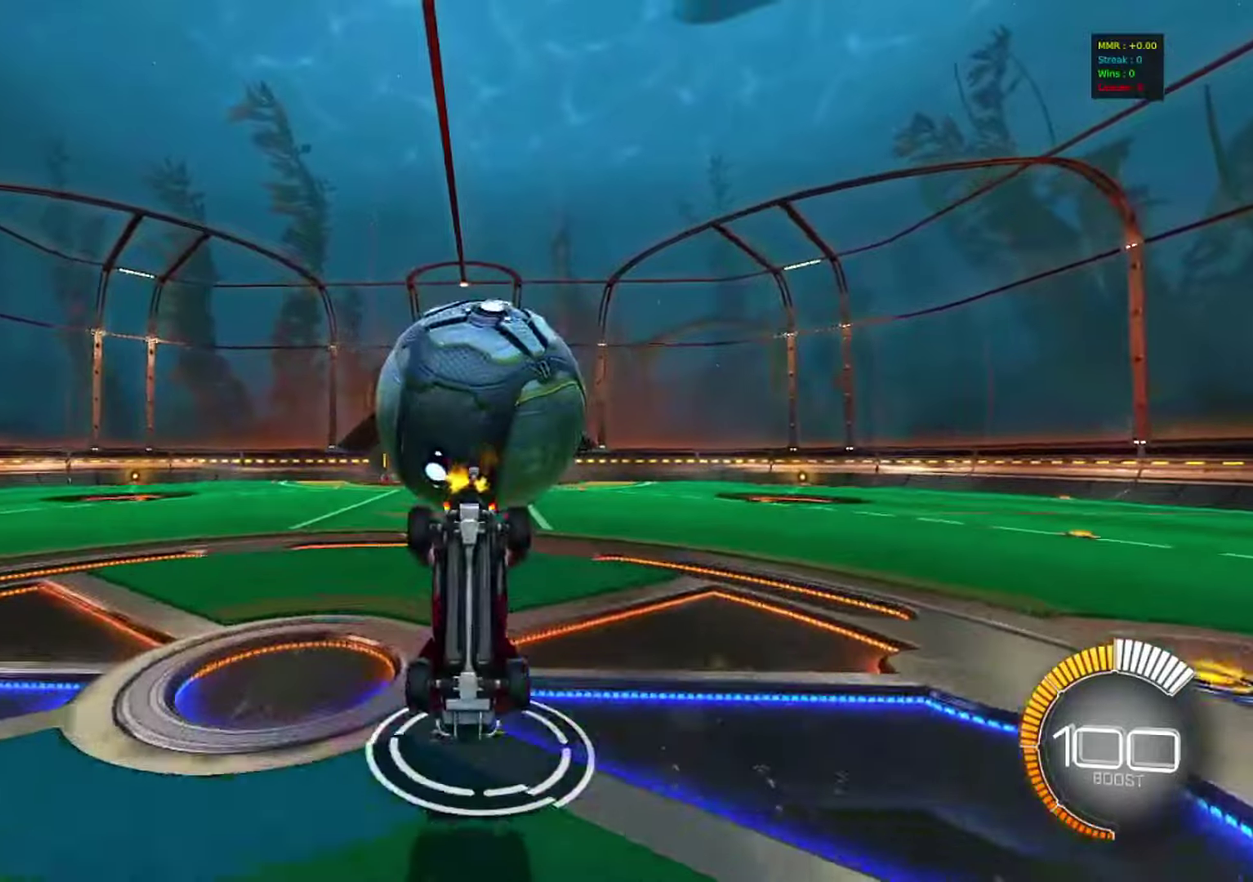
{"dt_ms": 383, "buttons": [], "left_stick": "down", "right_stick": "center", "events": [[150, "left_stick", "down"], [200, "CROSS", "down"], [316, "CROSS", "up"]]}
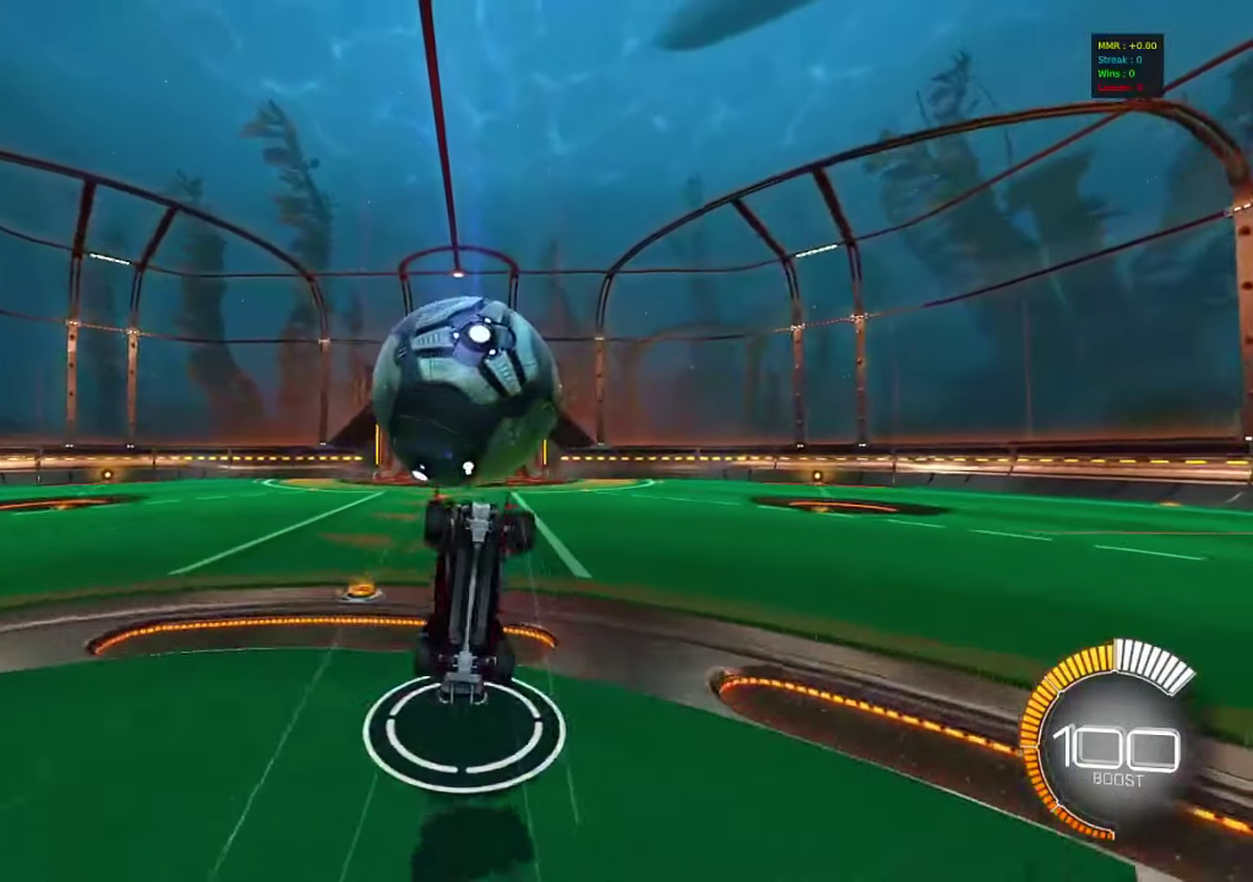
{"dt_ms": 800, "buttons": ["CIRCLE", "R1"], "left_stick": "up-left", "right_stick": "center", "events": [[50, "CIRCLE", "down"], [83, "left_stick", "center"], [100, "CIRCLE", "up"], [383, "left_stick", "up-right"], [417, "R1", "down"], [467, "CIRCLE", "down"], [467, "left_stick", "up"], [583, "left_stick", "up-left"]]}
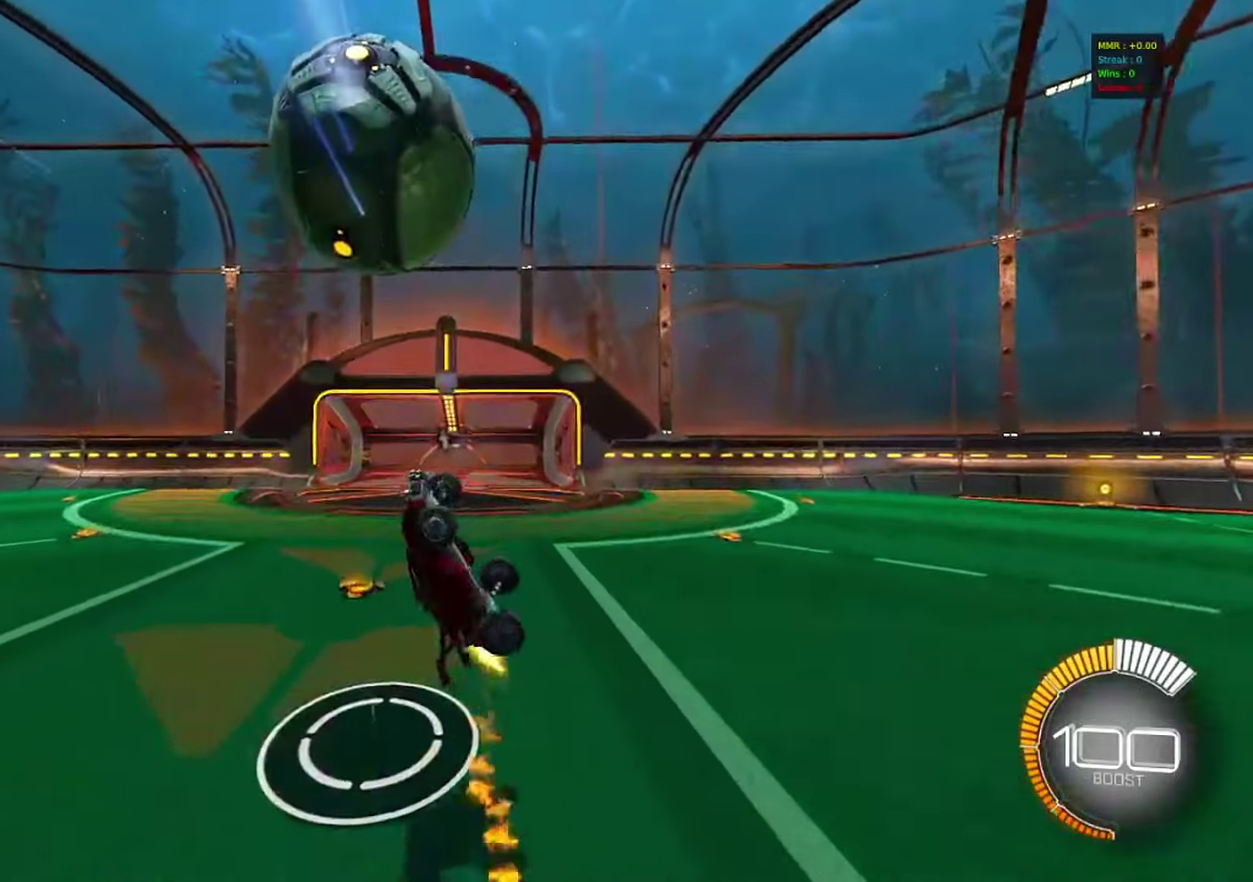
{"dt_ms": 317, "buttons": ["R1"], "left_stick": "down-right", "right_stick": "center", "events": [[117, "left_stick", "center"], [183, "CIRCLE", "up"], [183, "left_stick", "down-right"]]}
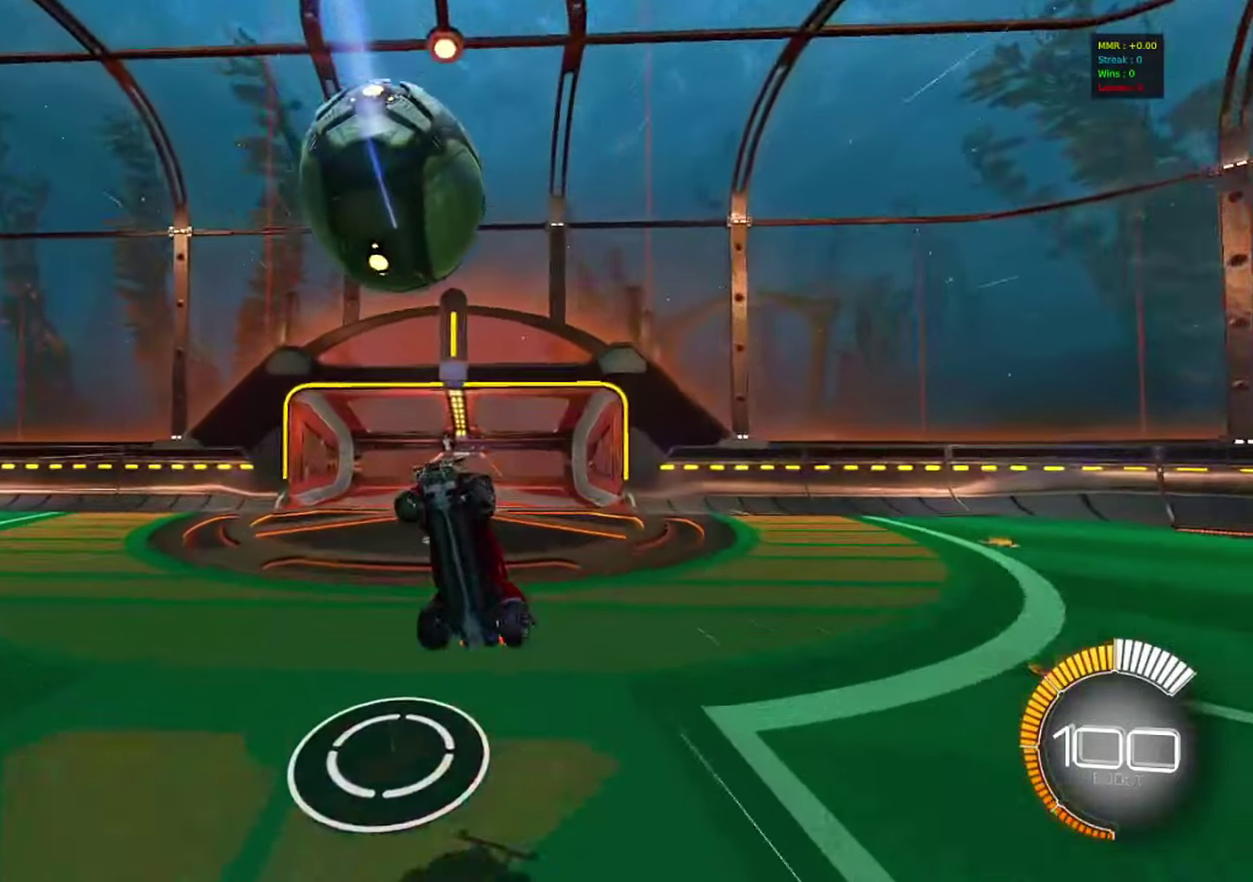
{"dt_ms": 583, "buttons": [], "left_stick": "center", "right_stick": "center", "events": [[50, "left_stick", "right"], [166, "CIRCLE", "down"], [166, "left_stick", "up-right"], [266, "R1", "up"], [383, "left_stick", "center"], [450, "left_stick", "up"], [516, "CIRCLE", "up"], [583, "left_stick", "center"]]}
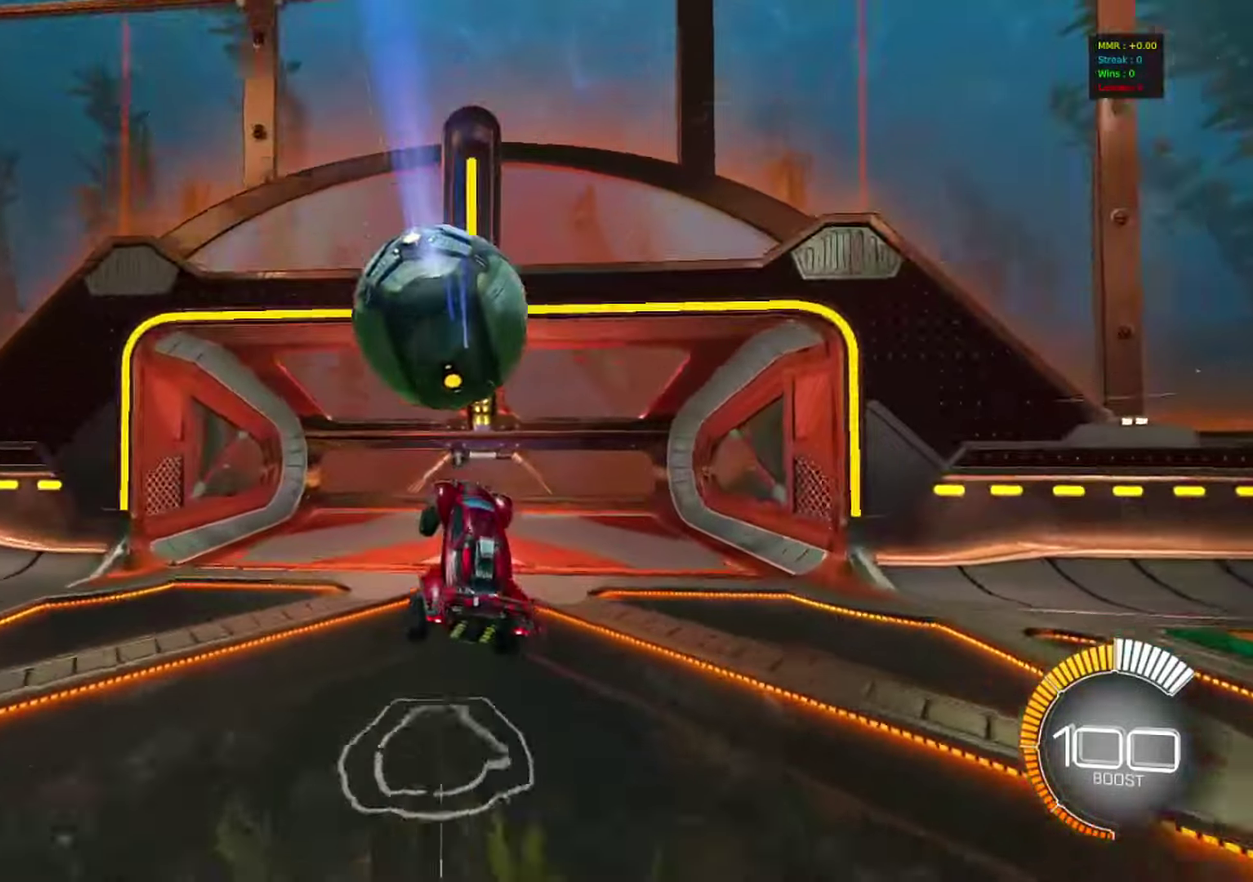
{"dt_ms": 417, "buttons": ["R2"], "left_stick": "center", "right_stick": "center", "events": [[100, "CIRCLE", "down"], [100, "R2", "down"], [100, "left_stick", "right"], [150, "left_stick", "center"], [200, "CIRCLE", "up"]]}
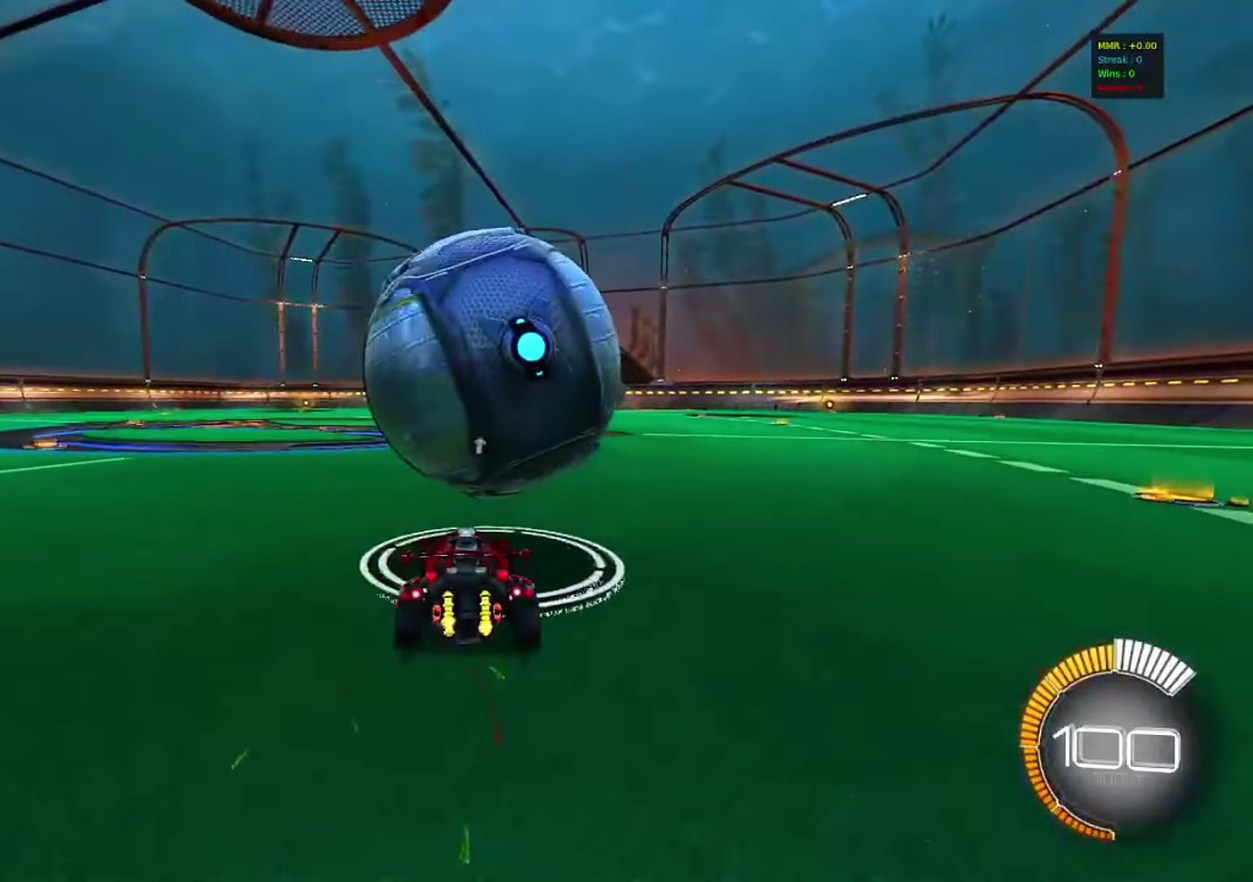
{"dt_ms": 500, "buttons": ["CIRCLE", "R2"], "left_stick": "center", "right_stick": "center", "events": [[50, "CIRCLE", "down"], [116, "CIRCLE", "up"], [466, "CIRCLE", "down"]]}
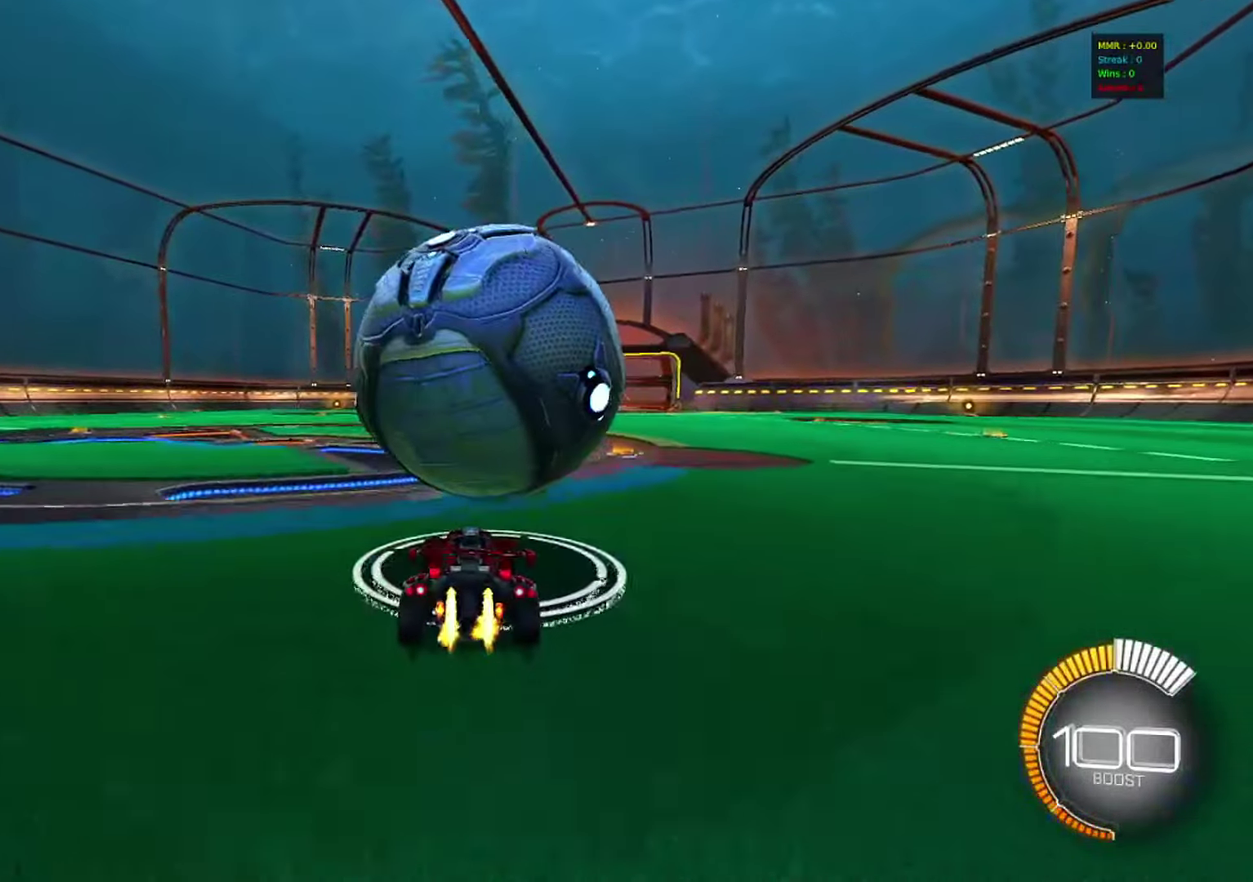
{"dt_ms": 283, "buttons": ["CROSS", "R2"], "left_stick": "down", "right_stick": "center", "events": [[33, "left_stick", "down-right"], [50, "CROSS", "down"], [100, "CIRCLE", "up"], [100, "left_stick", "down"]]}
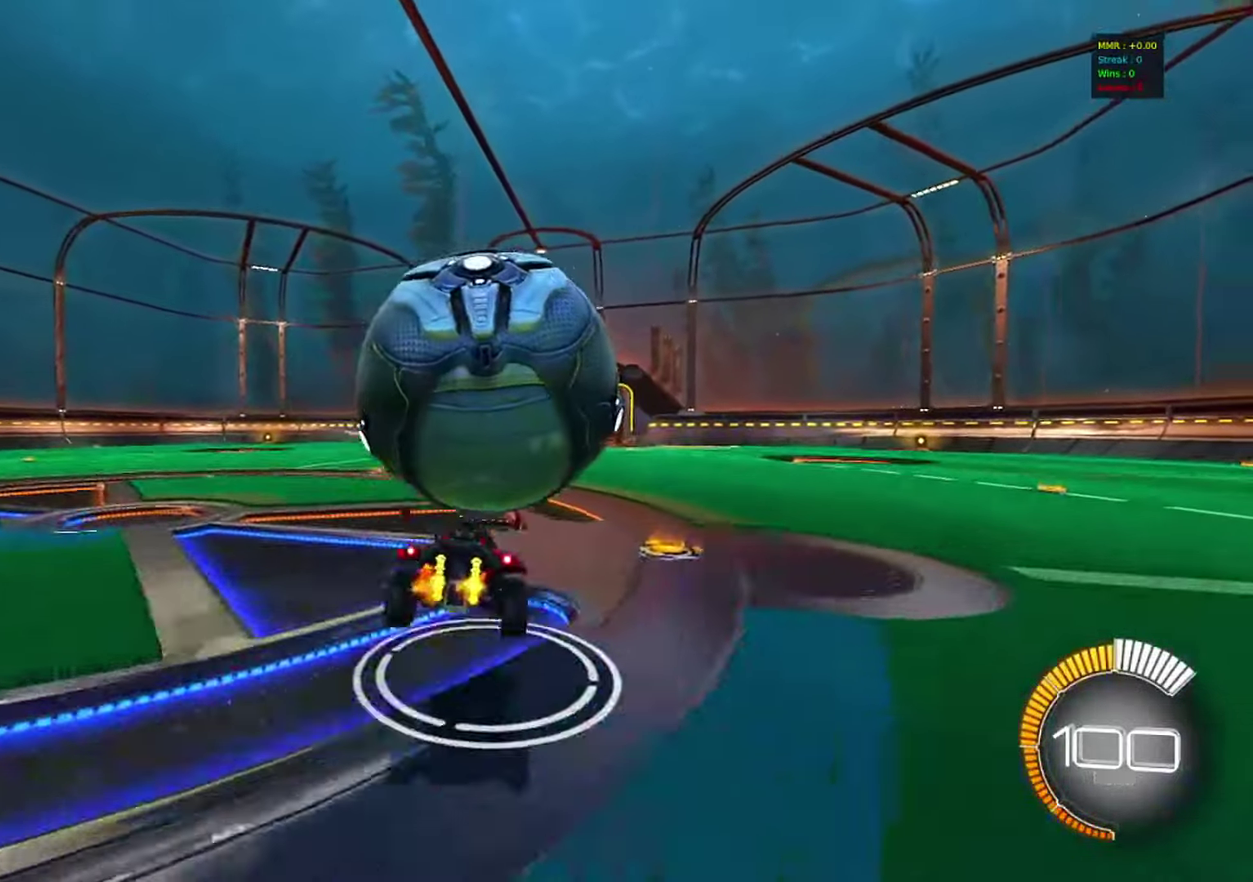
{"dt_ms": 800, "buttons": ["CIRCLE"], "left_stick": "right", "right_stick": "center", "events": [[33, "CROSS", "up"], [150, "R2", "up"], [383, "CIRCLE", "down"], [583, "CIRCLE", "up"], [667, "CIRCLE", "down"], [667, "left_stick", "down-right"], [733, "left_stick", "right"]]}
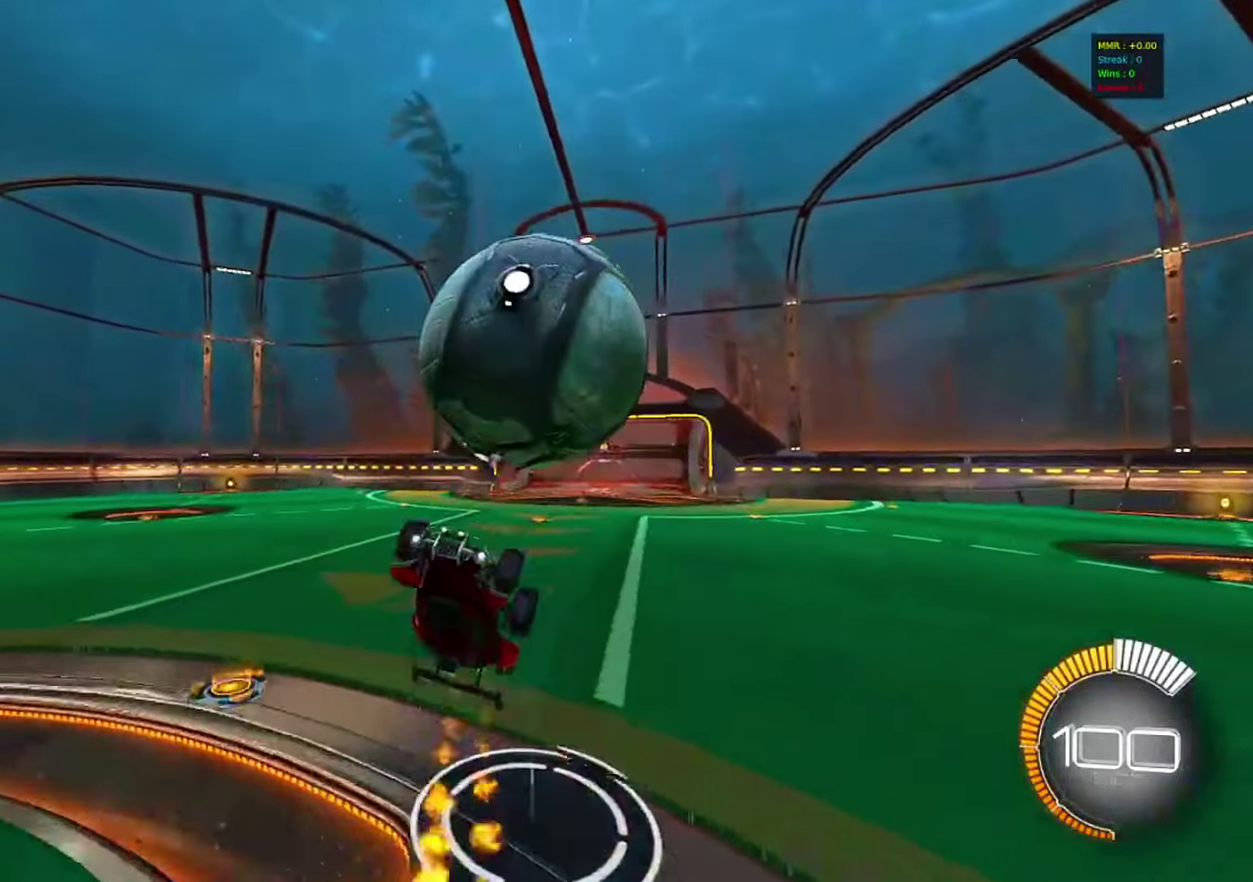
{"dt_ms": 417, "buttons": [], "left_stick": "down", "right_stick": "center", "events": [[67, "left_stick", "down"], [167, "CIRCLE", "up"], [250, "CROSS", "down"], [400, "CROSS", "up"]]}
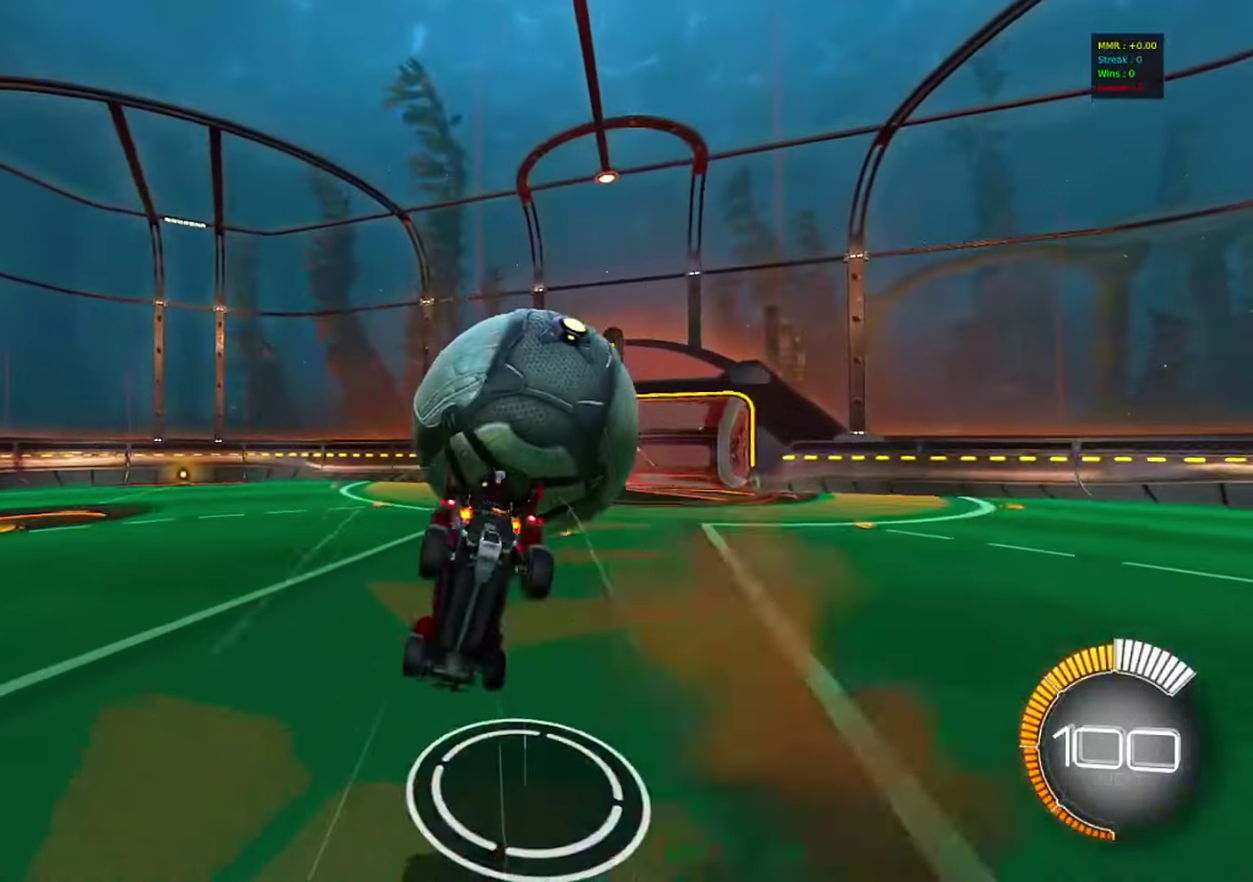
{"dt_ms": 383, "buttons": ["CIRCLE"], "left_stick": "up", "right_stick": "center", "events": [[66, "left_stick", "down-right"], [100, "CIRCLE", "down"], [216, "left_stick", "up"]]}
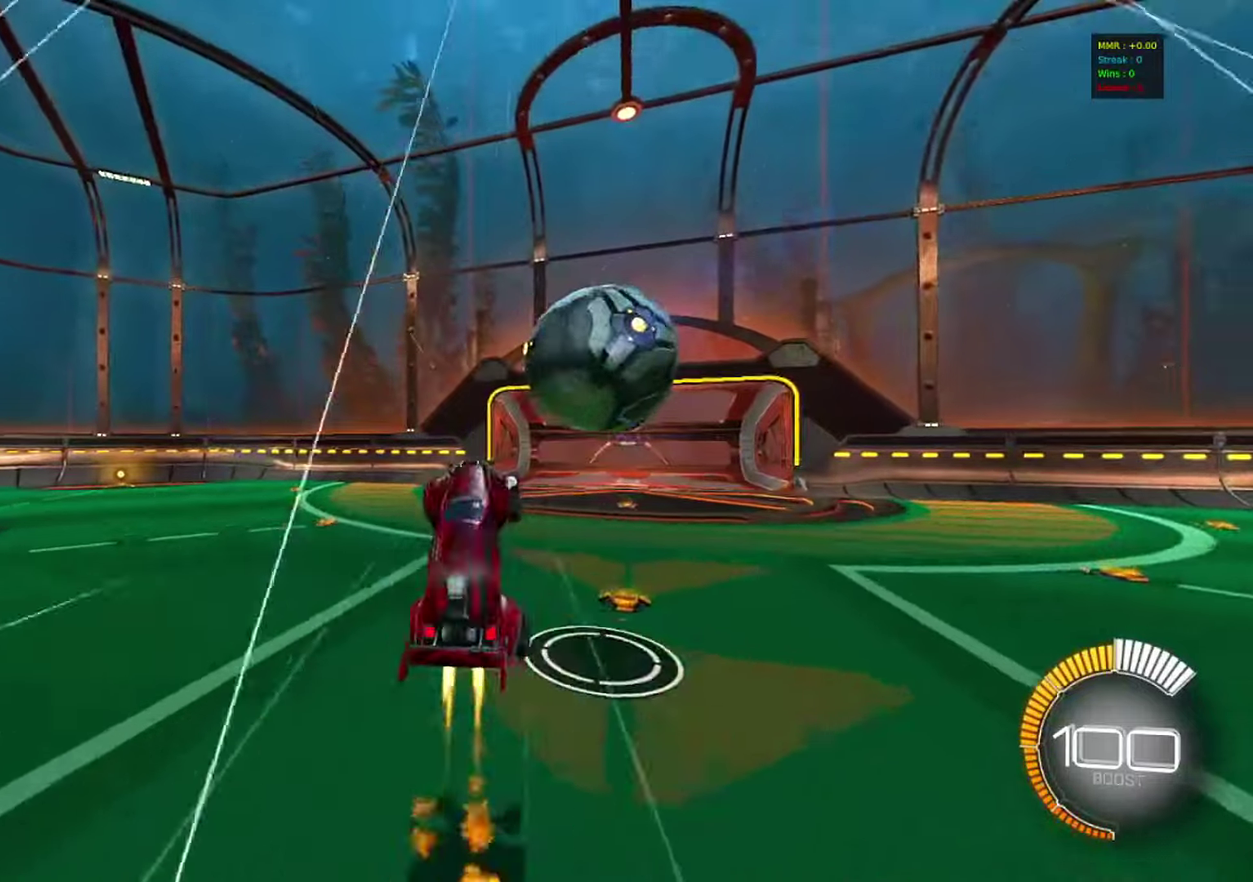
{"dt_ms": 617, "buttons": ["CIRCLE", "R1"], "left_stick": "up", "right_stick": "center", "events": [[133, "R1", "down"], [183, "left_stick", "up-left"], [350, "left_stick", "left"], [400, "left_stick", "down-left"], [483, "left_stick", "center"], [583, "left_stick", "up"]]}
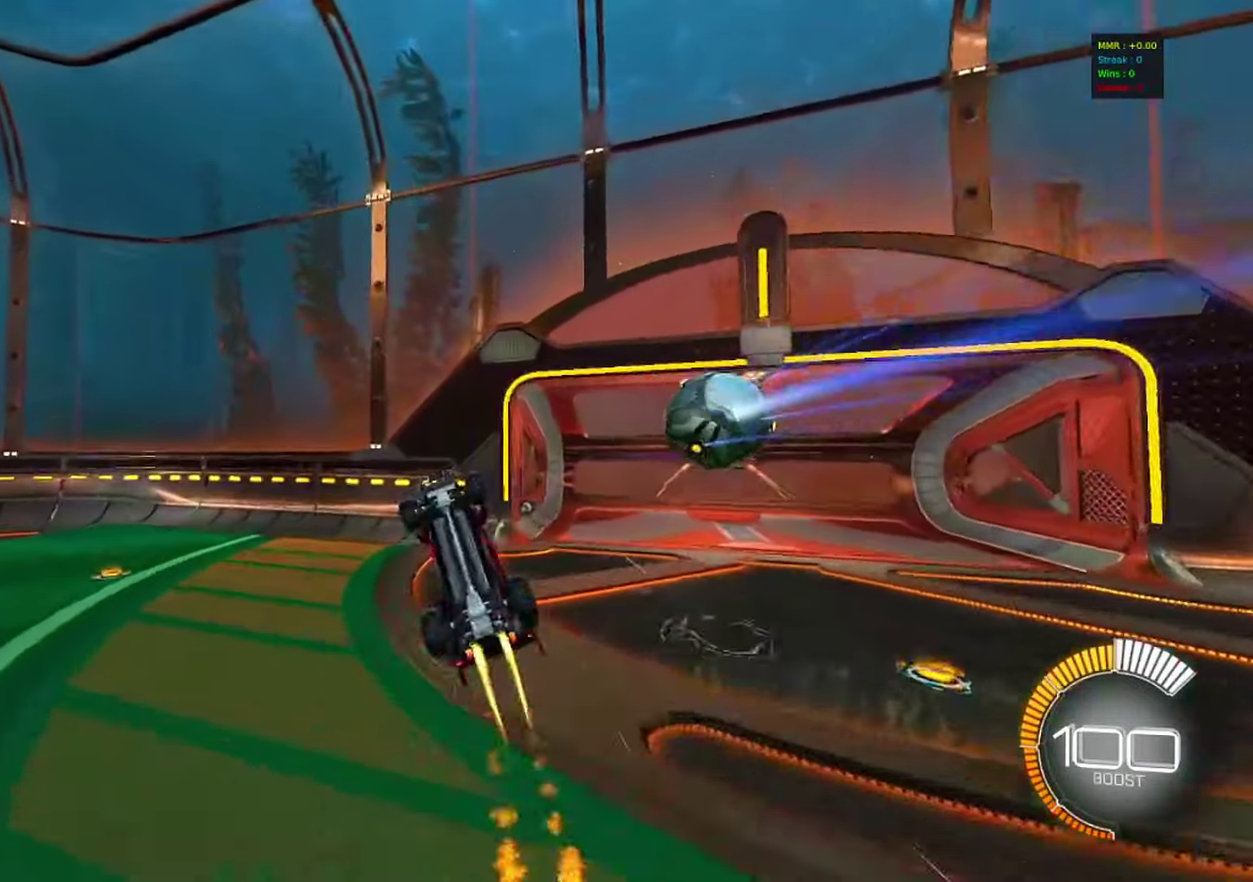
{"dt_ms": 283, "buttons": ["R1"], "left_stick": "up-left", "right_stick": "center", "events": [[33, "CIRCLE", "up"], [283, "left_stick", "up-left"]]}